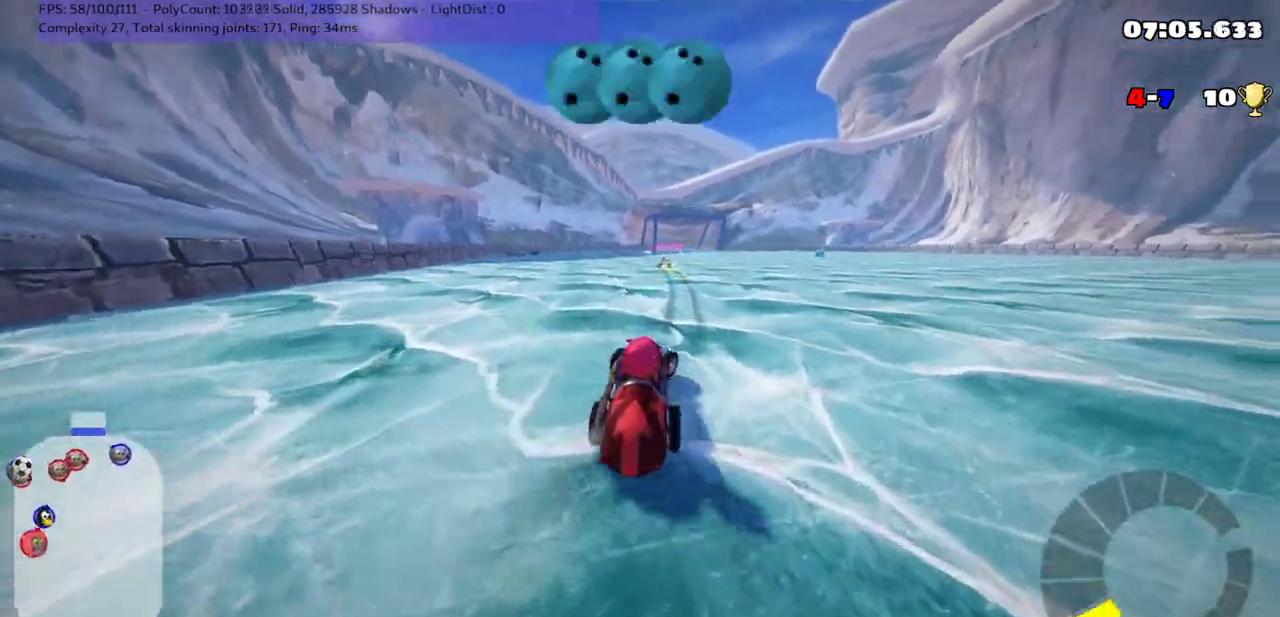
Gameplay with keyboard; each line is a JSON object with the keys held at the frame after it. "events" lists presses ("down") and releases ("up") of ".", "/", "alt_r", "b", "comma", "ctrl_r", "down", "g", "h", "j", "k", "l", "left", "m", "n", "quote", "return", "right", "semicolon", "shift_r", "space", "super" and "up" between this image and that frame as [ms after this image, input, new state], when the widget could be followed in between. No other keys are recorded. Mouse input is not recorded.
{"keys": ["left", "up"], "events": [[117, "right", "up"], [150, "left", "down"], [250, "m", "down"], [500, "m", "up"]]}
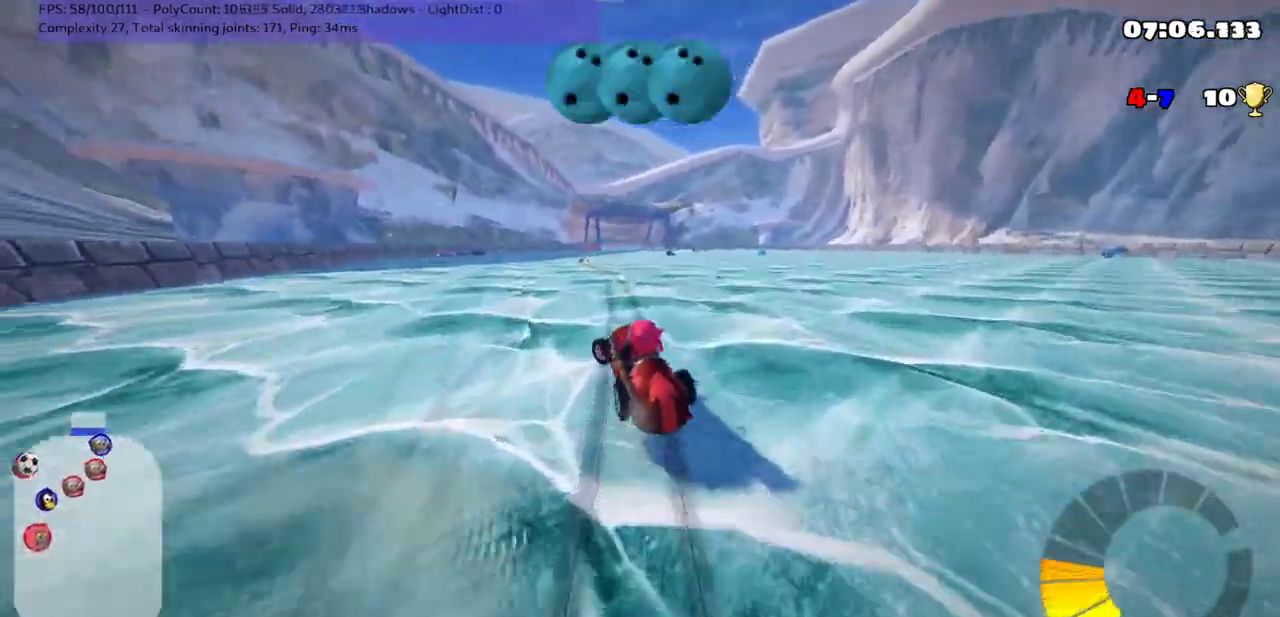
{"keys": ["up"], "events": [[233, "left", "up"]]}
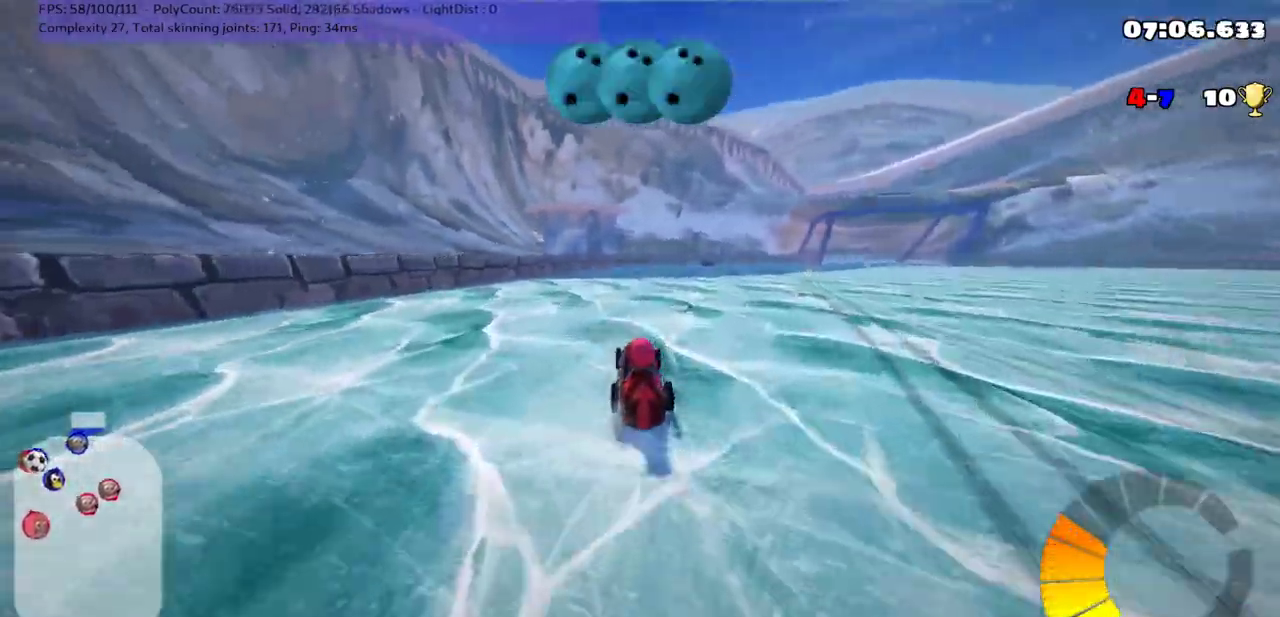
{"keys": ["m", "right"], "events": [[50, "m", "down"], [217, "right", "down"], [367, "up", "up"]]}
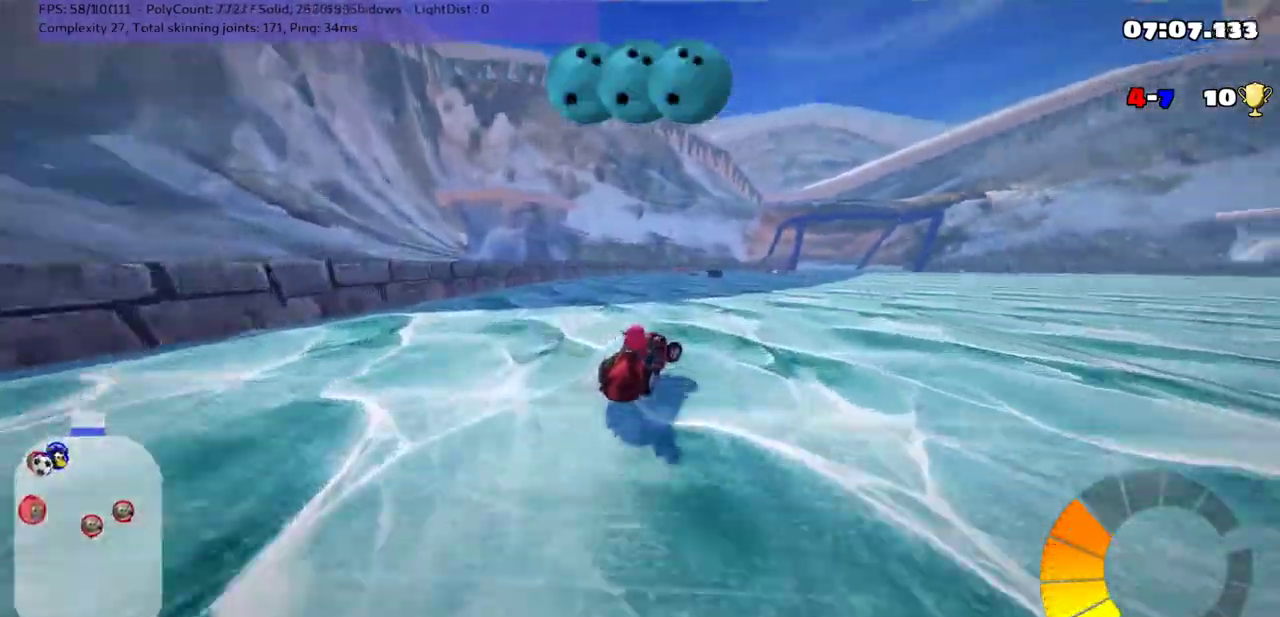
{"keys": ["left"], "events": [[17, "m", "up"], [17, "right", "up"], [83, "down", "down"], [83, "right", "down"], [183, "down", "up"], [217, "n", "down"], [267, "right", "up"], [400, "n", "up"], [483, "left", "down"]]}
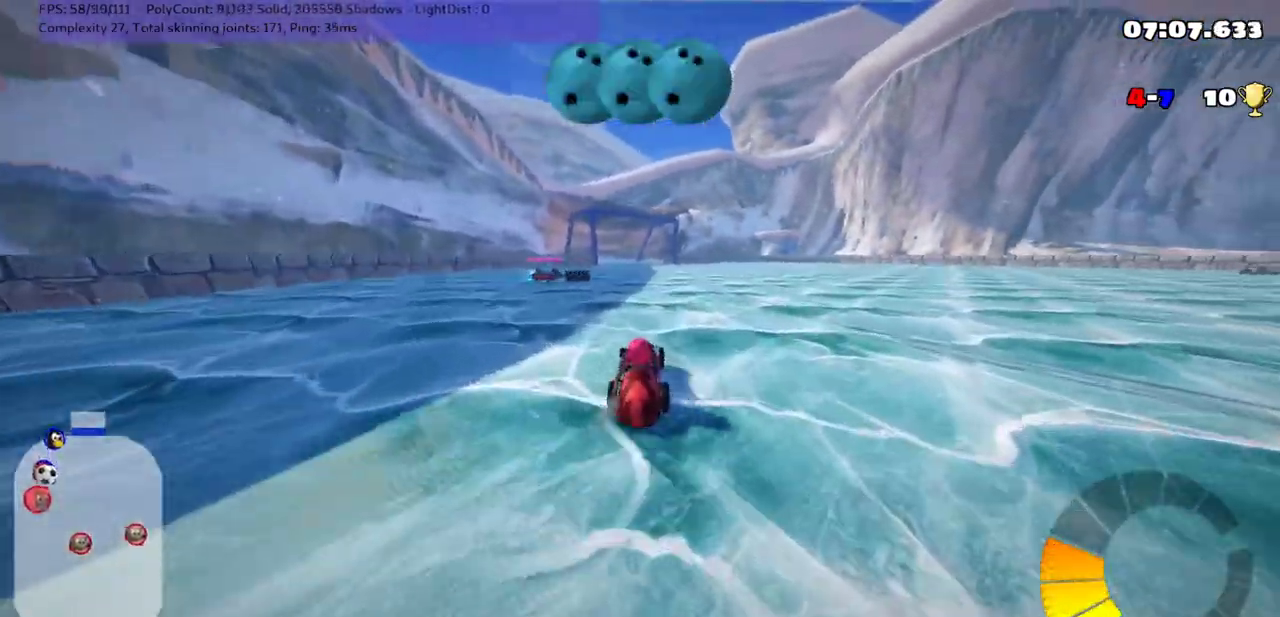
{"keys": ["m", "right", "up"], "events": [[117, "left", "up"], [200, "right", "down"], [233, "up", "down"], [367, "m", "down"]]}
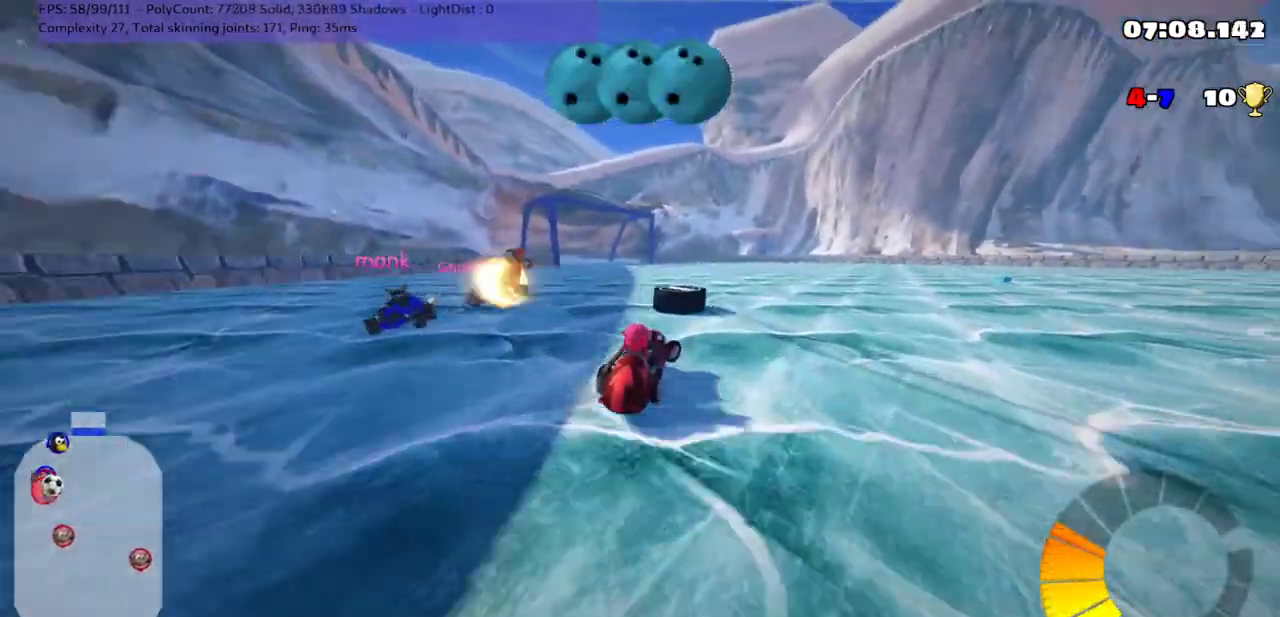
{"keys": ["right", "up"], "events": [[50, "m", "up"], [83, "up", "up"], [333, "m", "down"], [400, "up", "down"], [500, "m", "up"]]}
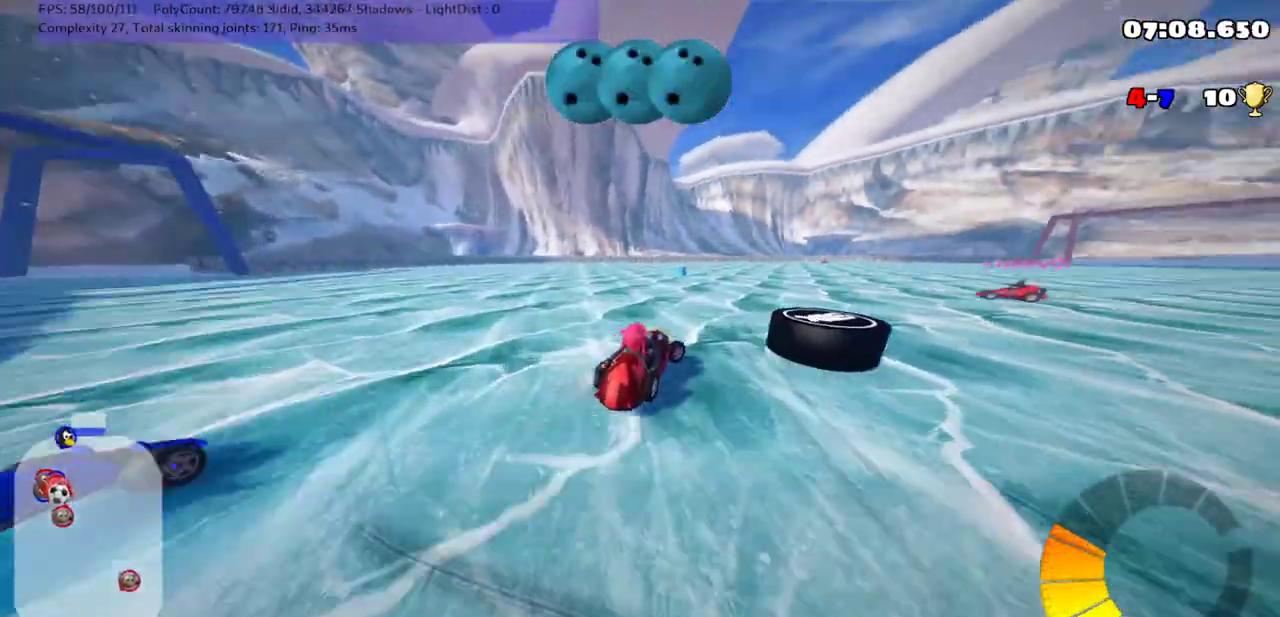
{"keys": ["right", "up"], "events": [[350, "right", "up"], [483, "right", "down"]]}
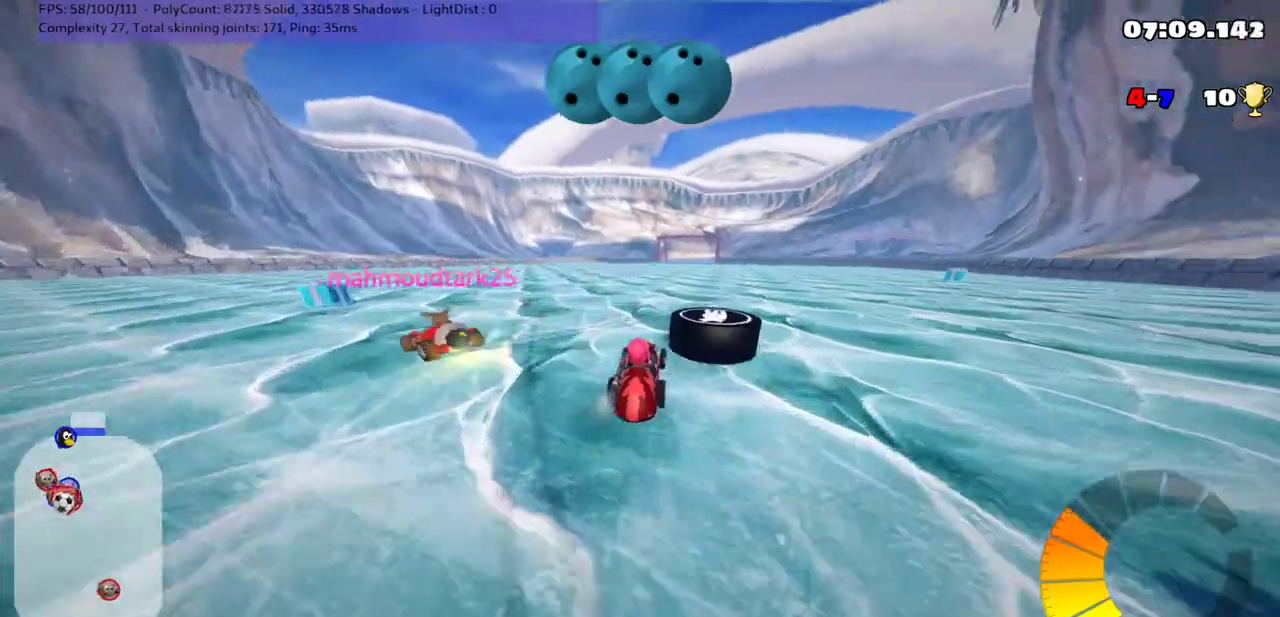
{"keys": ["right", "up"], "events": [[33, "m", "down"], [333, "m", "up"], [383, "up", "up"], [450, "up", "down"]]}
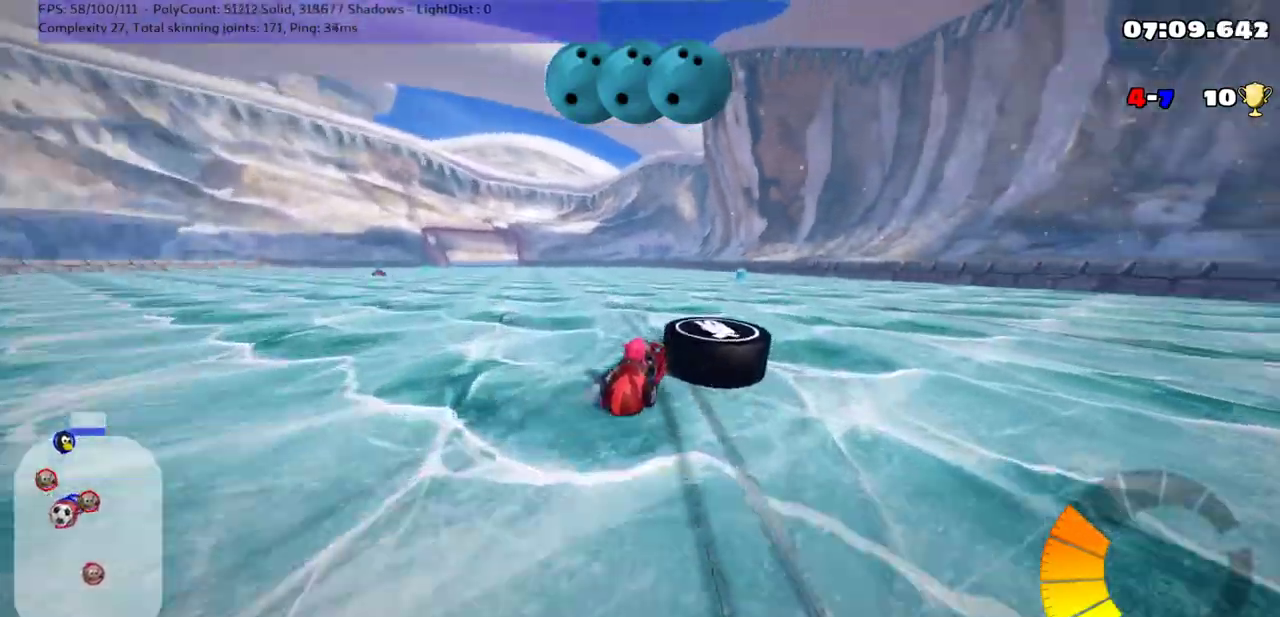
{"keys": ["up"], "events": [[33, "right", "up"]]}
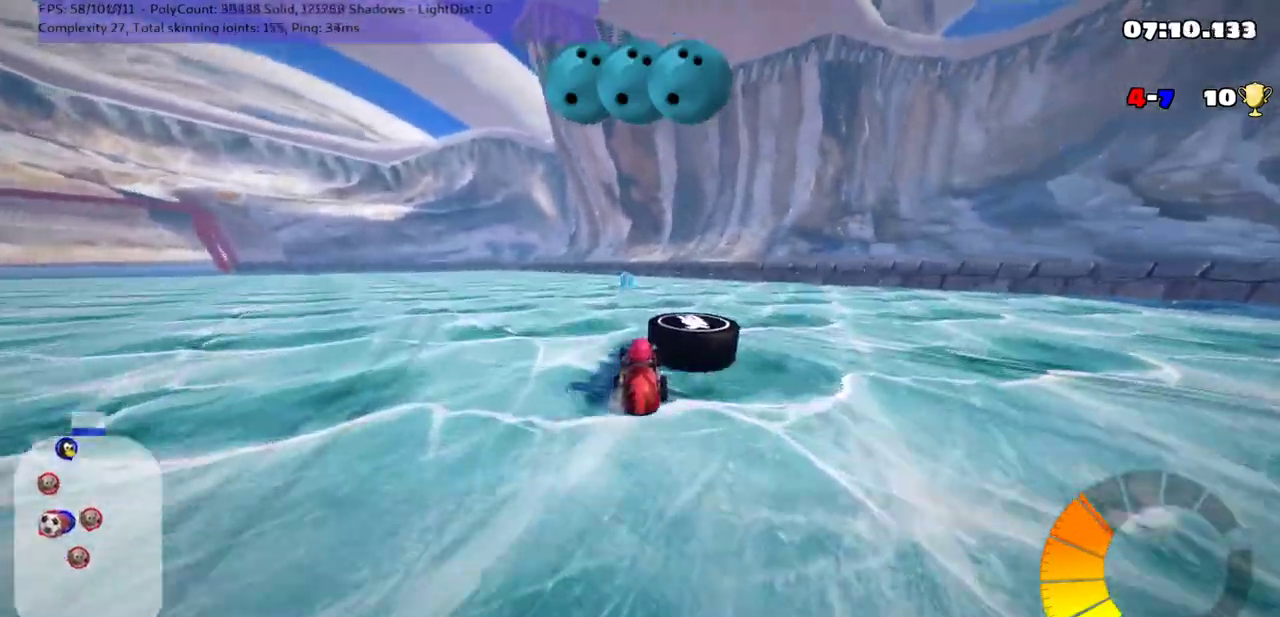
{"keys": ["up"], "events": [[83, "m", "down"], [83, "right", "down"], [200, "m", "up"], [233, "right", "up"]]}
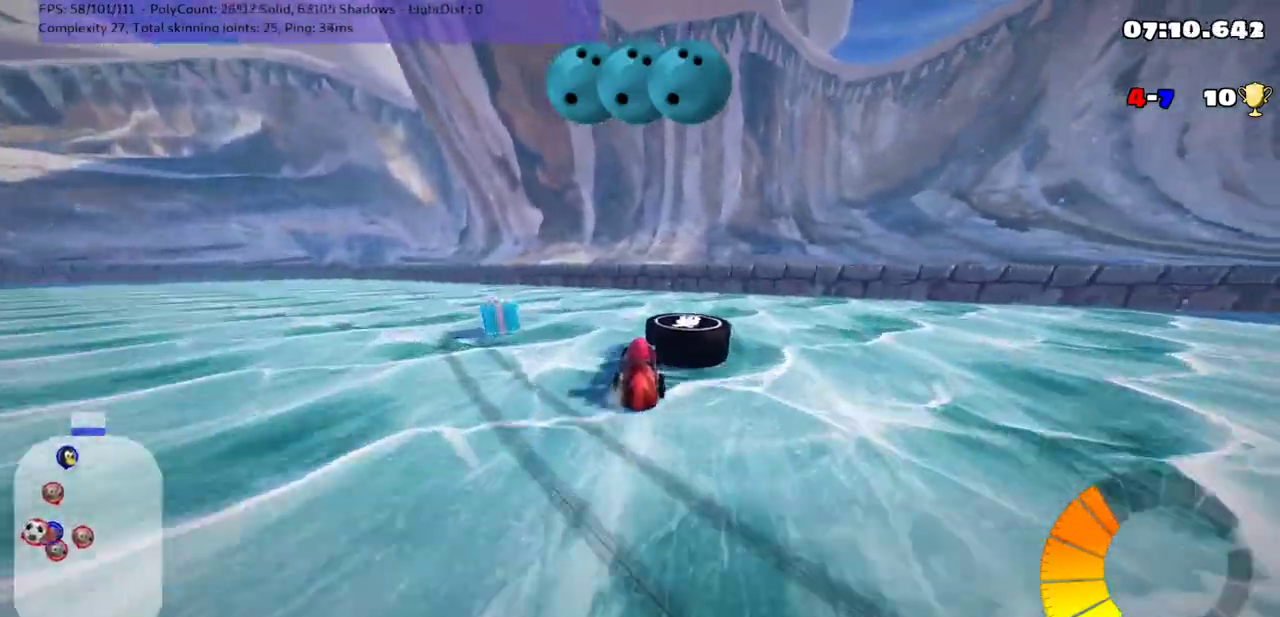
{"keys": ["up"], "events": [[217, "m", "down"], [217, "right", "down"], [350, "m", "up"], [400, "right", "up"]]}
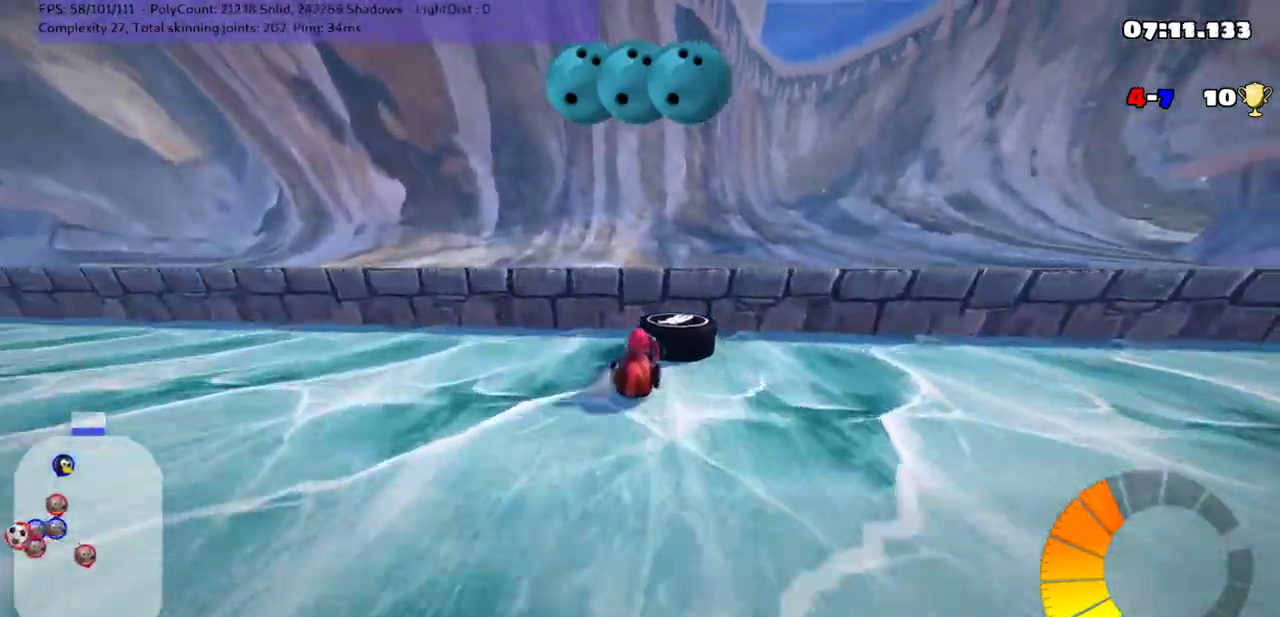
{"keys": ["down", "left"], "events": [[67, "right", "down"], [100, "m", "down"], [350, "m", "up"], [383, "up", "up"], [433, "right", "up"], [467, "down", "down"], [467, "left", "down"]]}
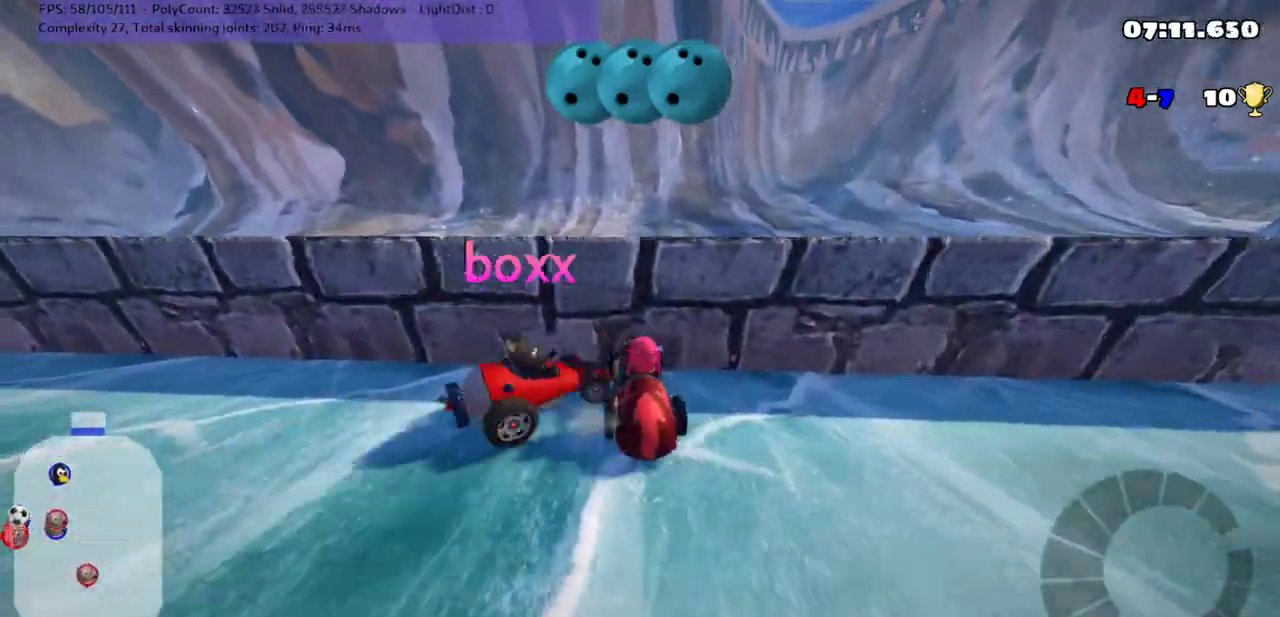
{"keys": [], "events": [[450, "down", "up"], [500, "left", "up"]]}
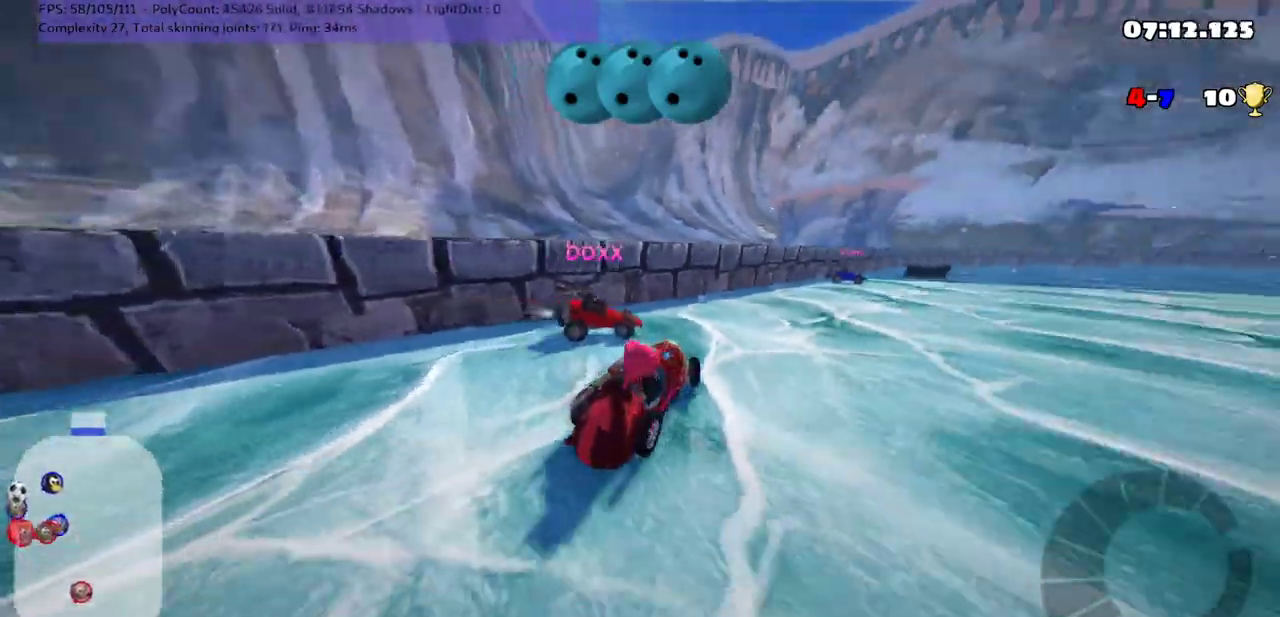
{"keys": ["up"], "events": [[33, "up", "down"]]}
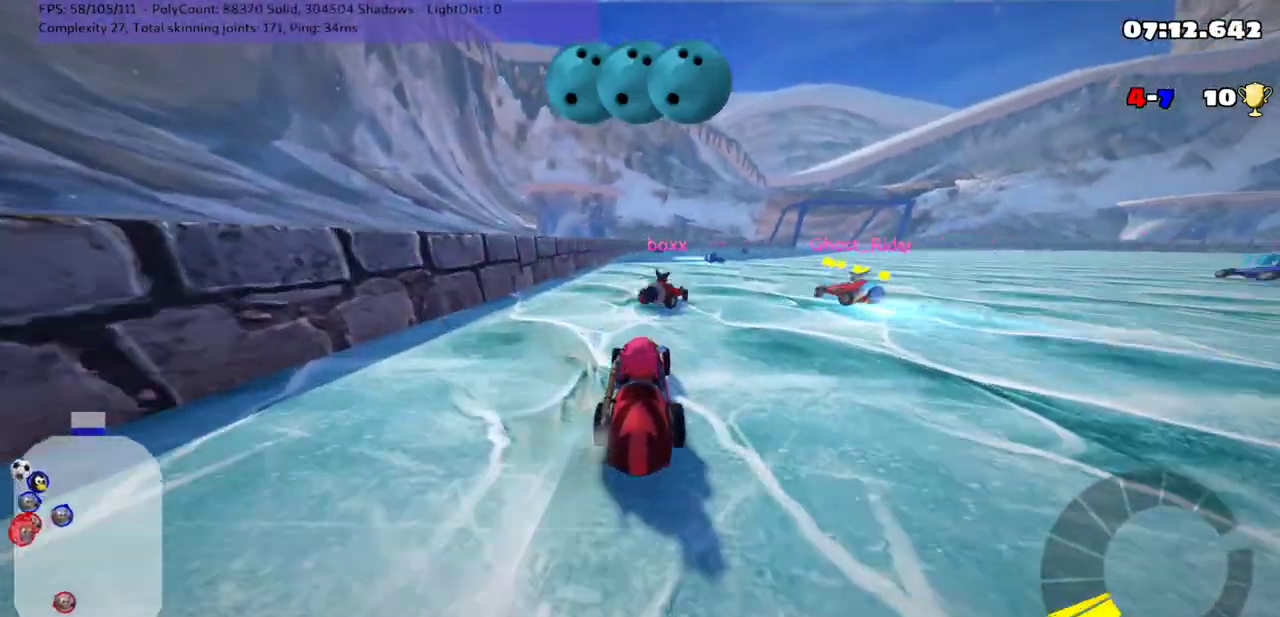
{"keys": ["m", "right", "up"], "events": [[200, "left", "down"], [417, "left", "up"], [417, "right", "down"], [450, "m", "down"]]}
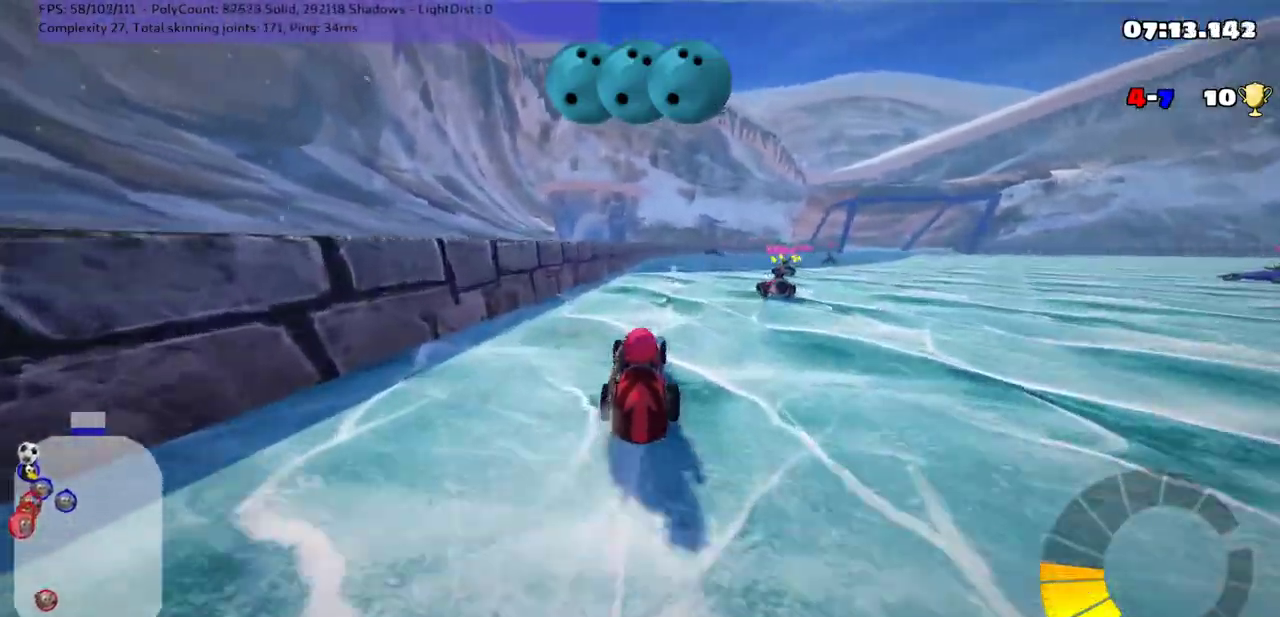
{"keys": ["left", "m", "up"], "events": [[17, "left", "down"], [67, "right", "up"]]}
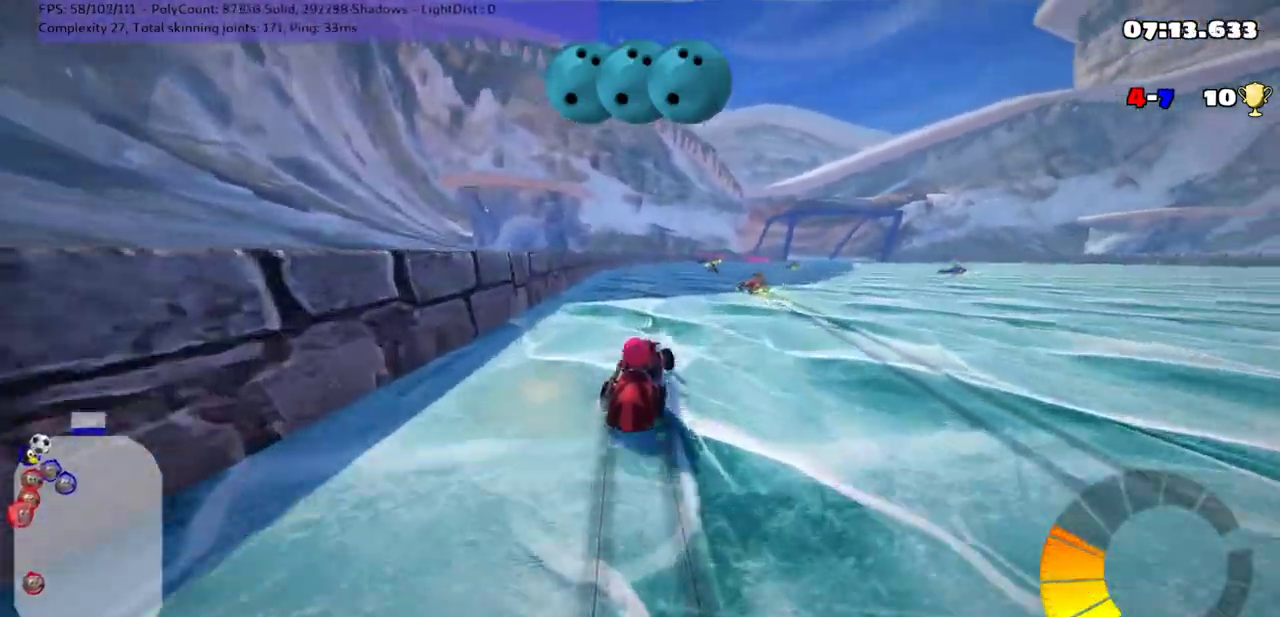
{"keys": [], "events": [[383, "up", "up"], [500, "left", "up"], [500, "m", "up"]]}
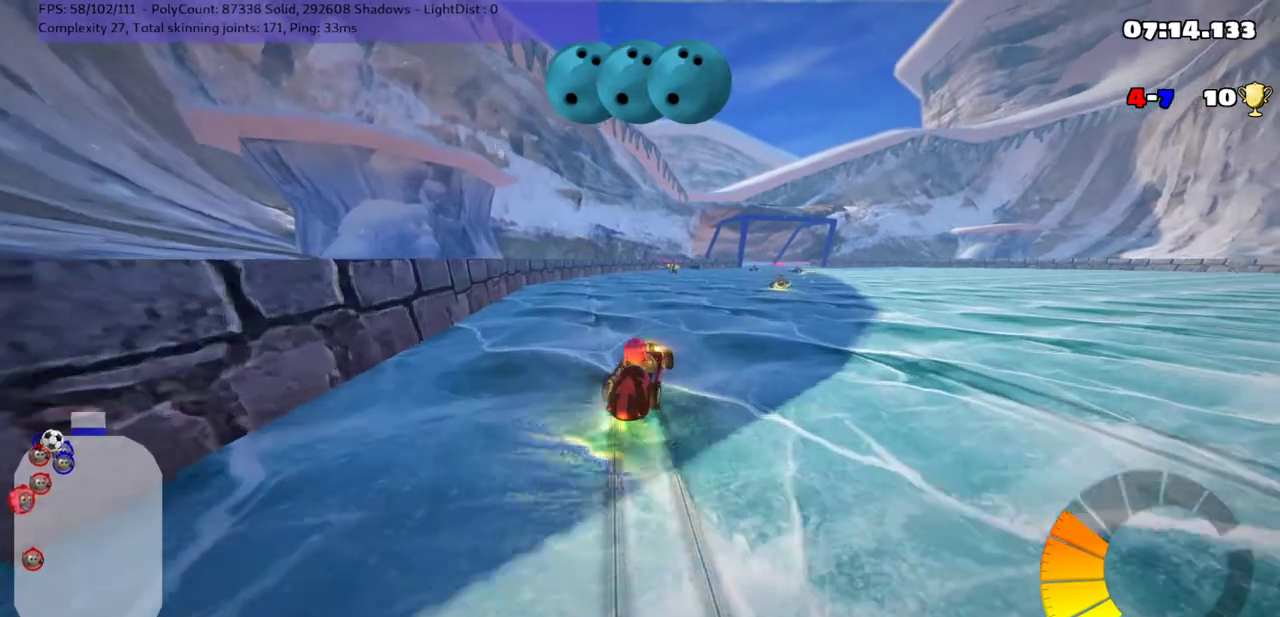
{"keys": ["down"], "events": [[350, "down", "down"]]}
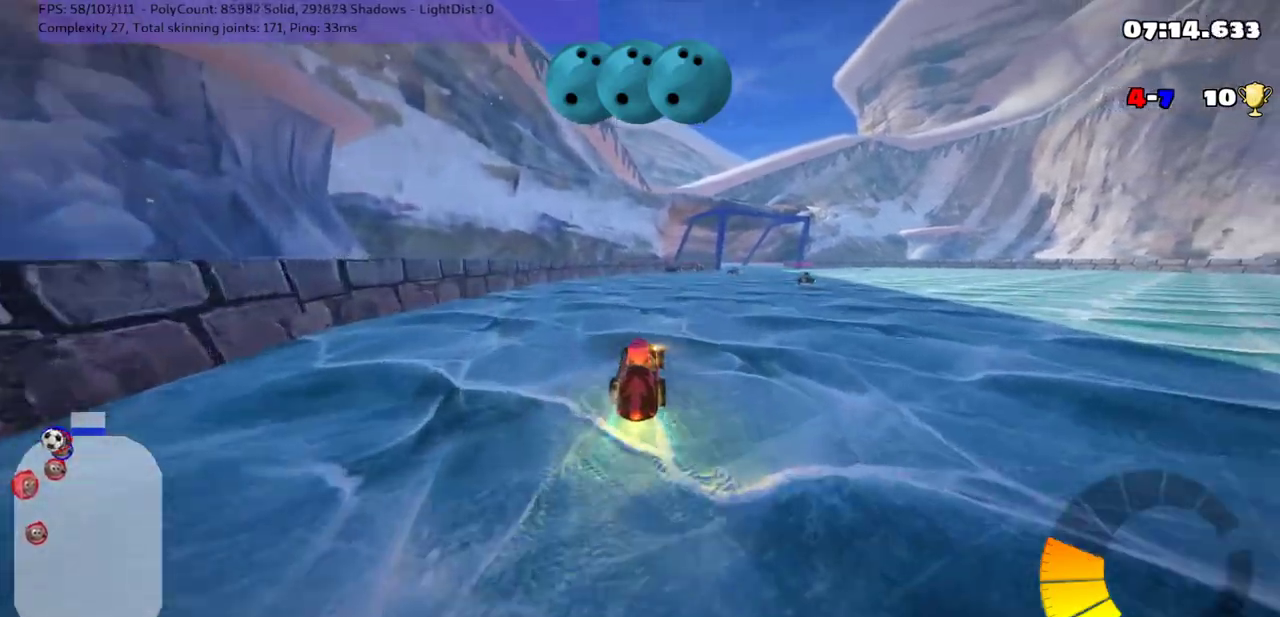
{"keys": ["left", "up"], "events": [[83, "down", "up"], [183, "up", "down"], [300, "left", "down"]]}
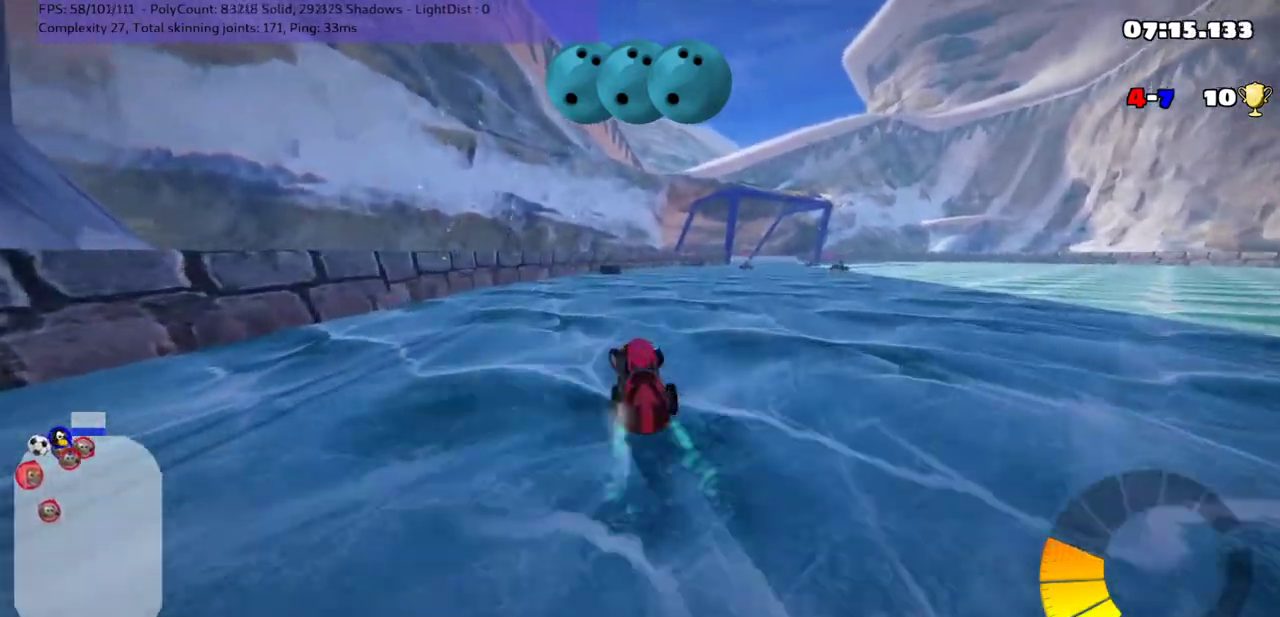
{"keys": ["m", "right", "up"], "events": [[217, "space", "down"], [317, "left", "up"], [317, "space", "up"], [367, "right", "down"], [367, "up", "up"], [433, "m", "down"], [500, "up", "down"]]}
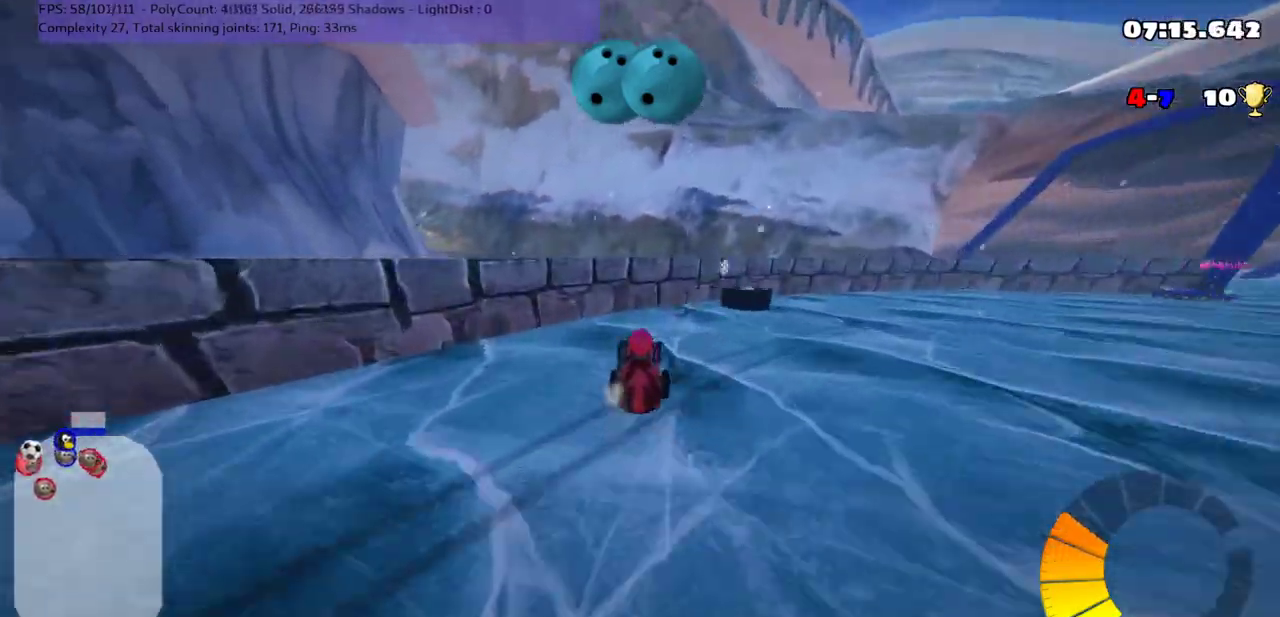
{"keys": ["right", "up"], "events": [[150, "m", "up"]]}
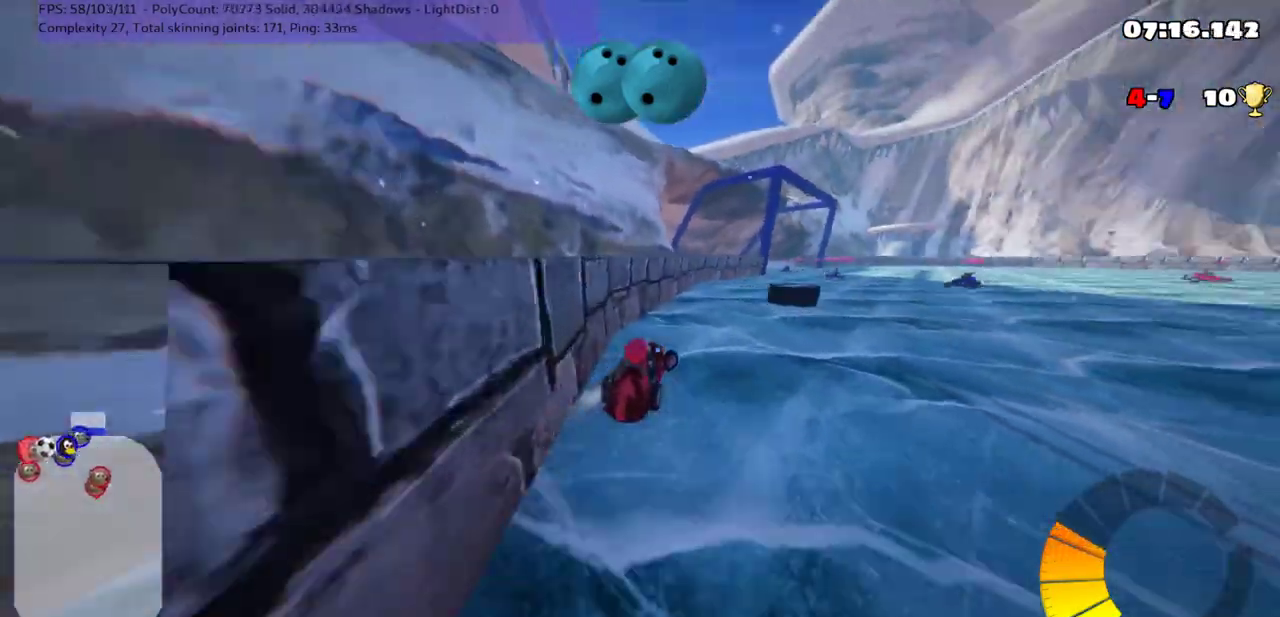
{"keys": ["up"], "events": [[317, "right", "up"]]}
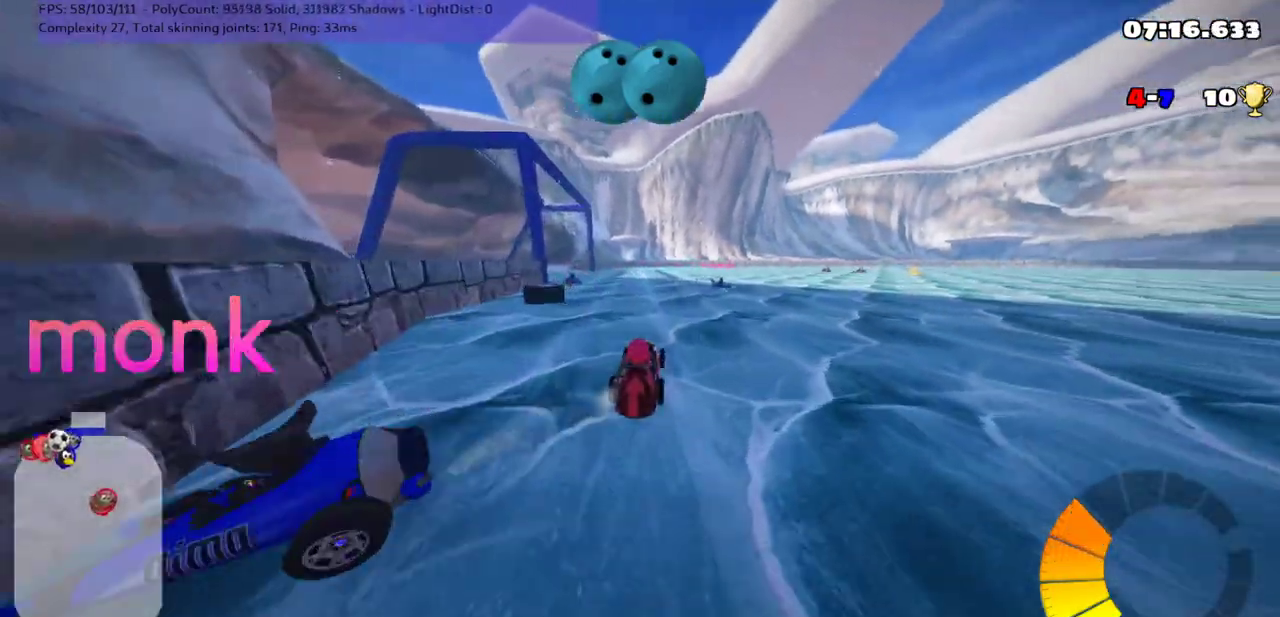
{"keys": ["down", "left"], "events": [[100, "up", "up"], [233, "down", "down"], [267, "left", "down"]]}
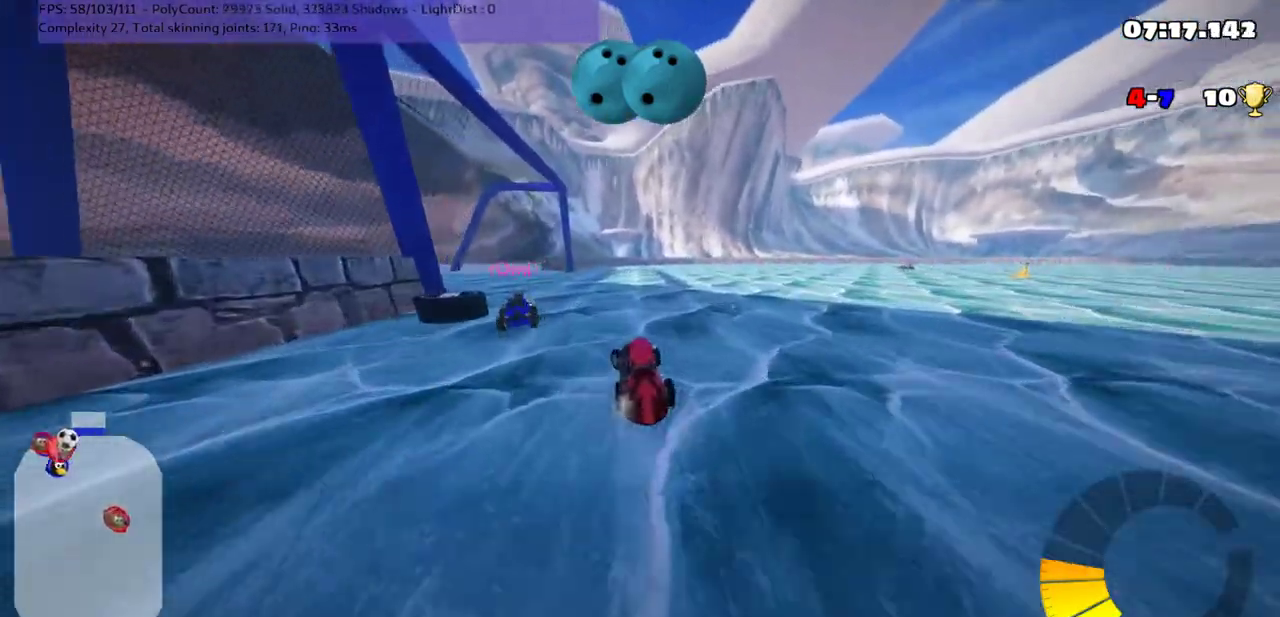
{"keys": ["down", "left"], "events": [[17, "left", "up"], [50, "down", "up"], [200, "left", "down"], [433, "down", "down"]]}
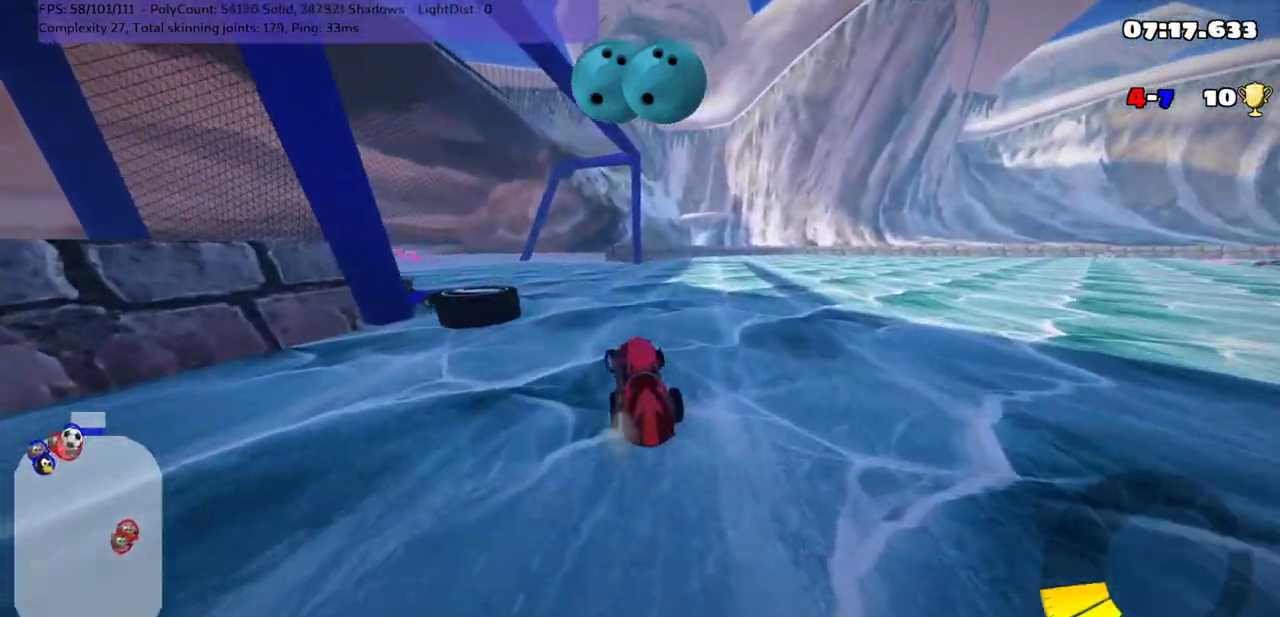
{"keys": ["left", "space", "up"], "events": [[17, "left", "up"], [183, "left", "down"], [217, "down", "up"], [367, "up", "down"], [433, "space", "down"]]}
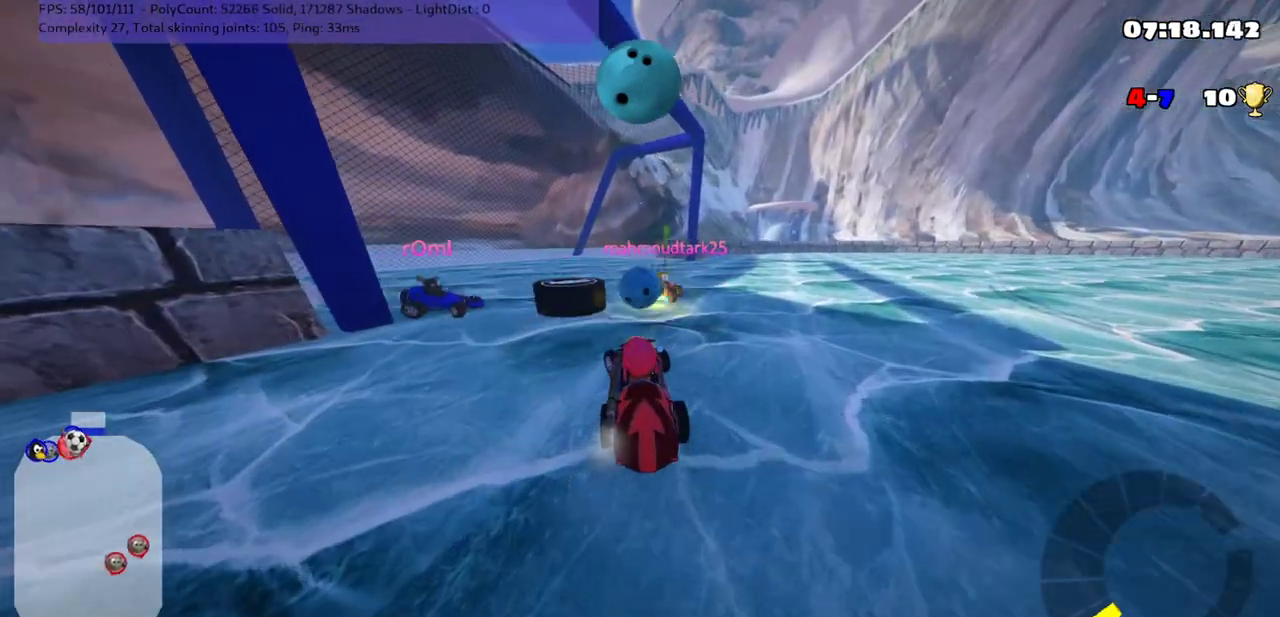
{"keys": ["right", "up"], "events": [[50, "space", "up"], [117, "up", "up"], [150, "left", "up"], [367, "right", "down"], [400, "up", "down"]]}
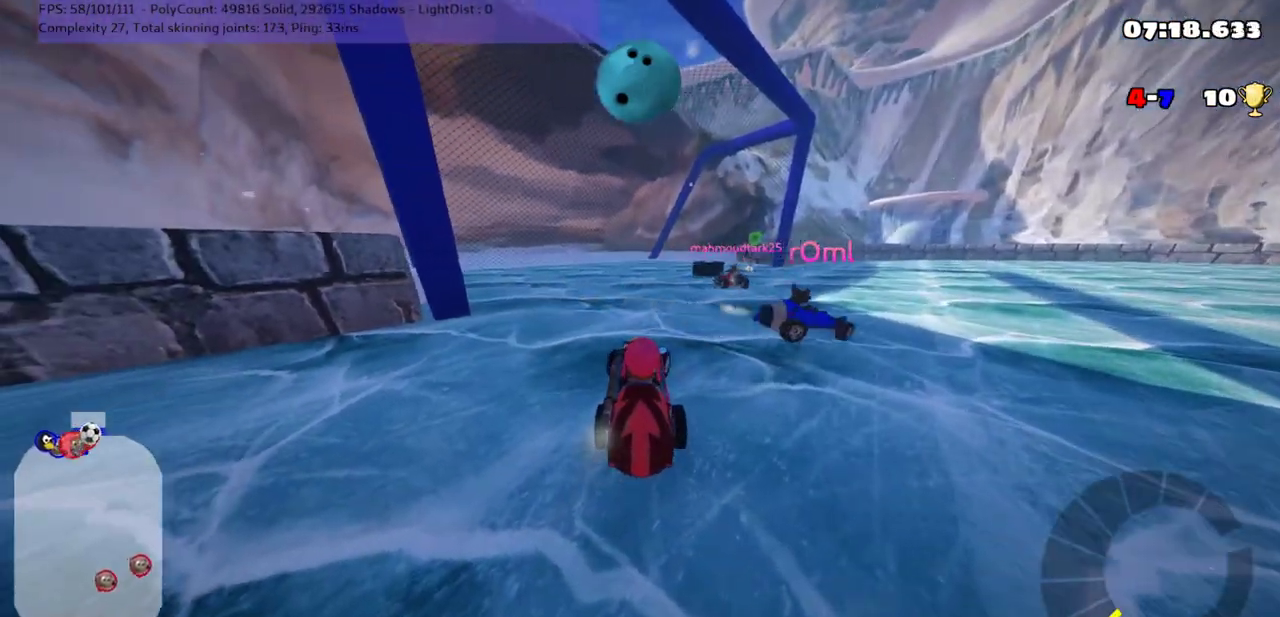
{"keys": ["up"], "events": [[133, "right", "up"]]}
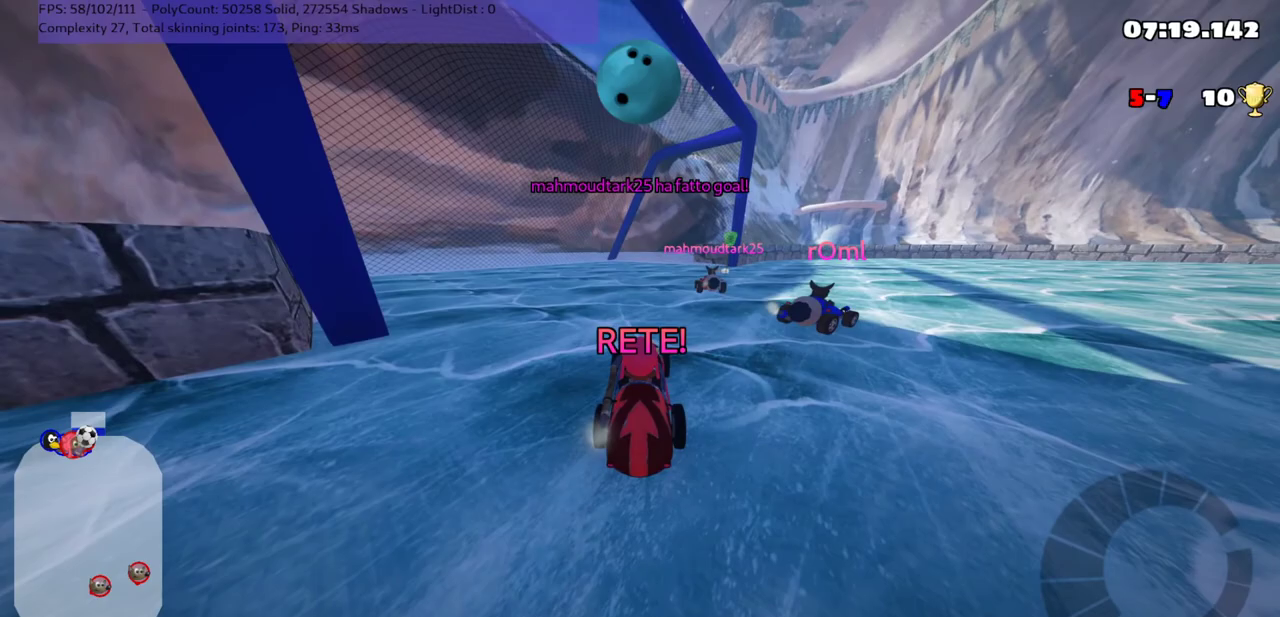
{"keys": ["up"], "events": []}
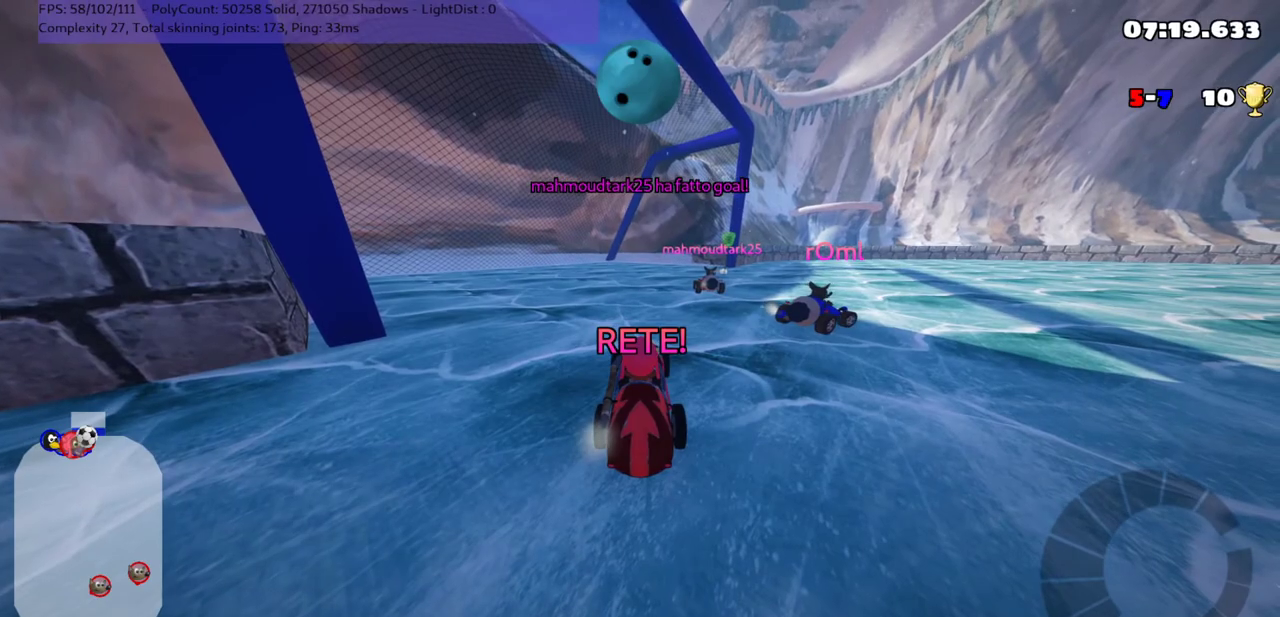
{"keys": ["up"], "events": []}
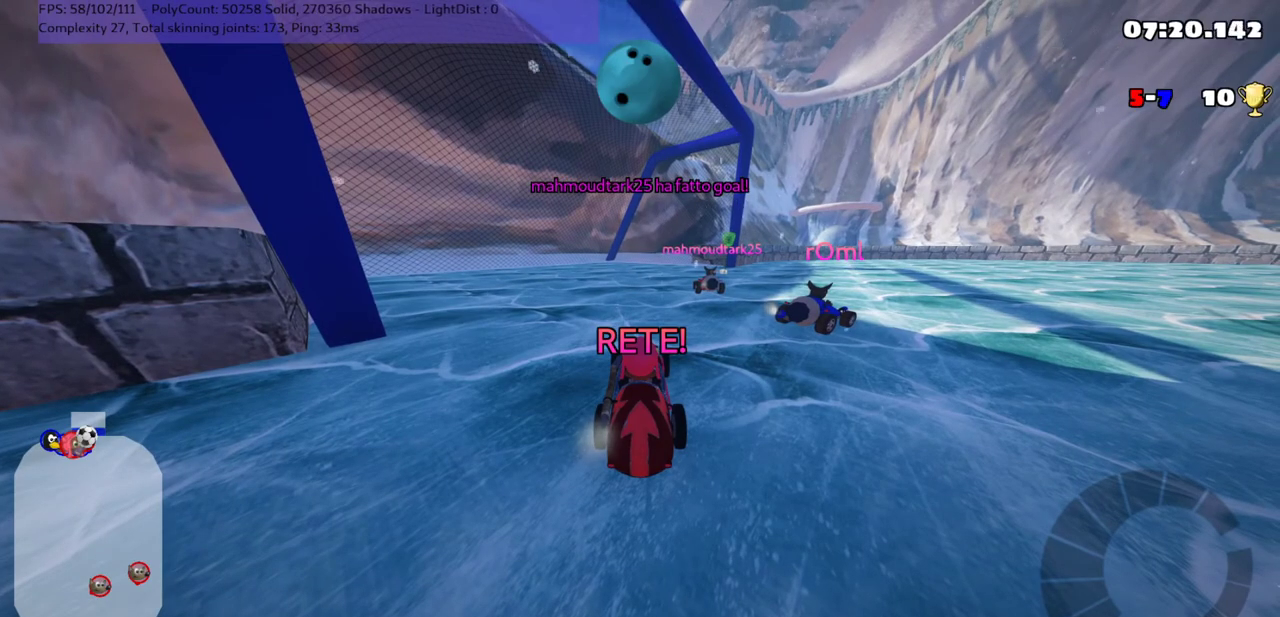
{"keys": ["up"], "events": []}